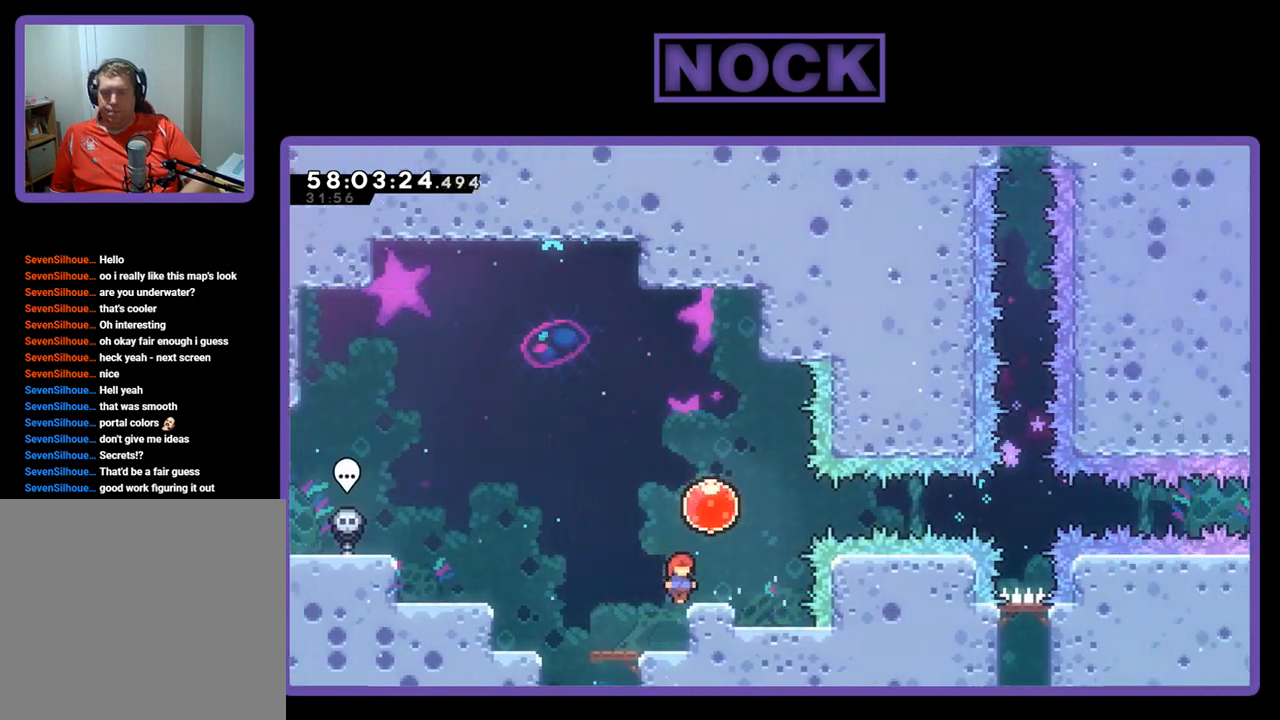
Gameplay with a controller (PlayStation layout); each line is a JSON object with the inputs held at the frame after it. "events" lists button and stick changes between this image and that frame as [ms after this image, input, new state], when the widget could be followed in between. Not read: left_stick.
{"buttons": ["R2", "DPAD_RIGHT"], "right_stick": "center", "events": [[300, "CROSS", "down"], [367, "DPAD_RIGHT", "down"], [433, "CROSS", "up"]]}
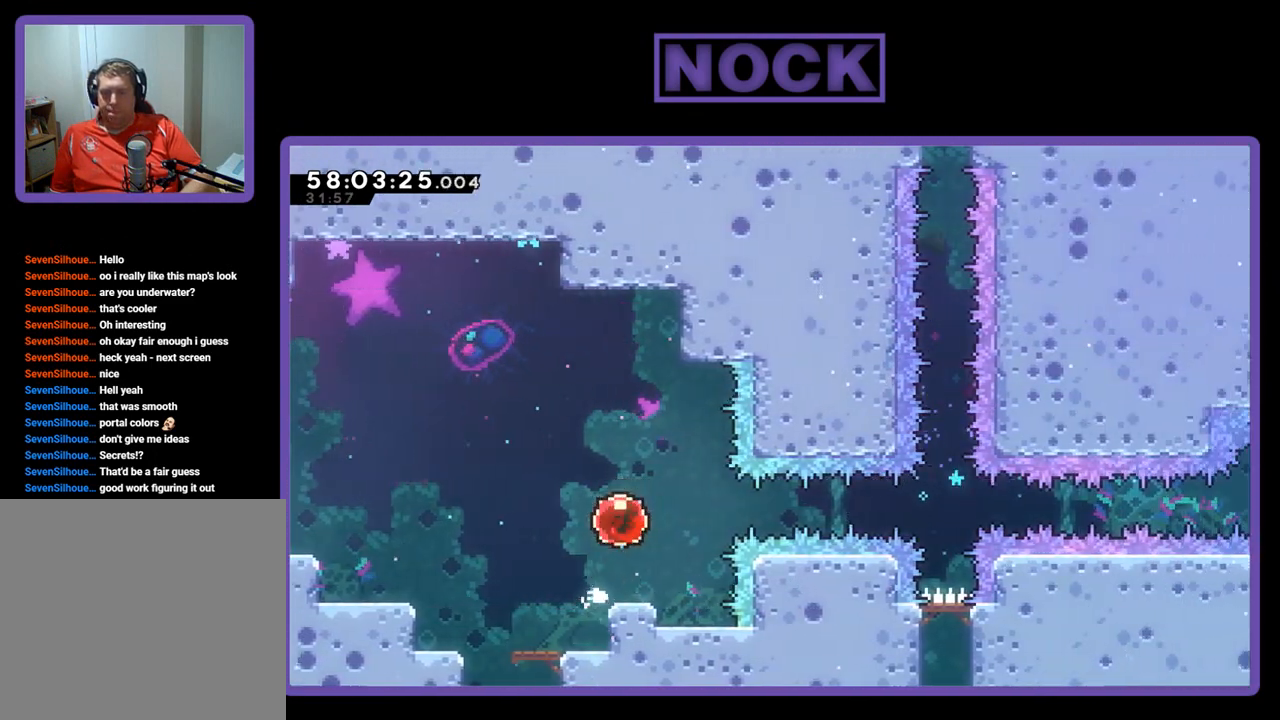
{"buttons": ["R2", "DPAD_RIGHT"], "right_stick": "center", "events": []}
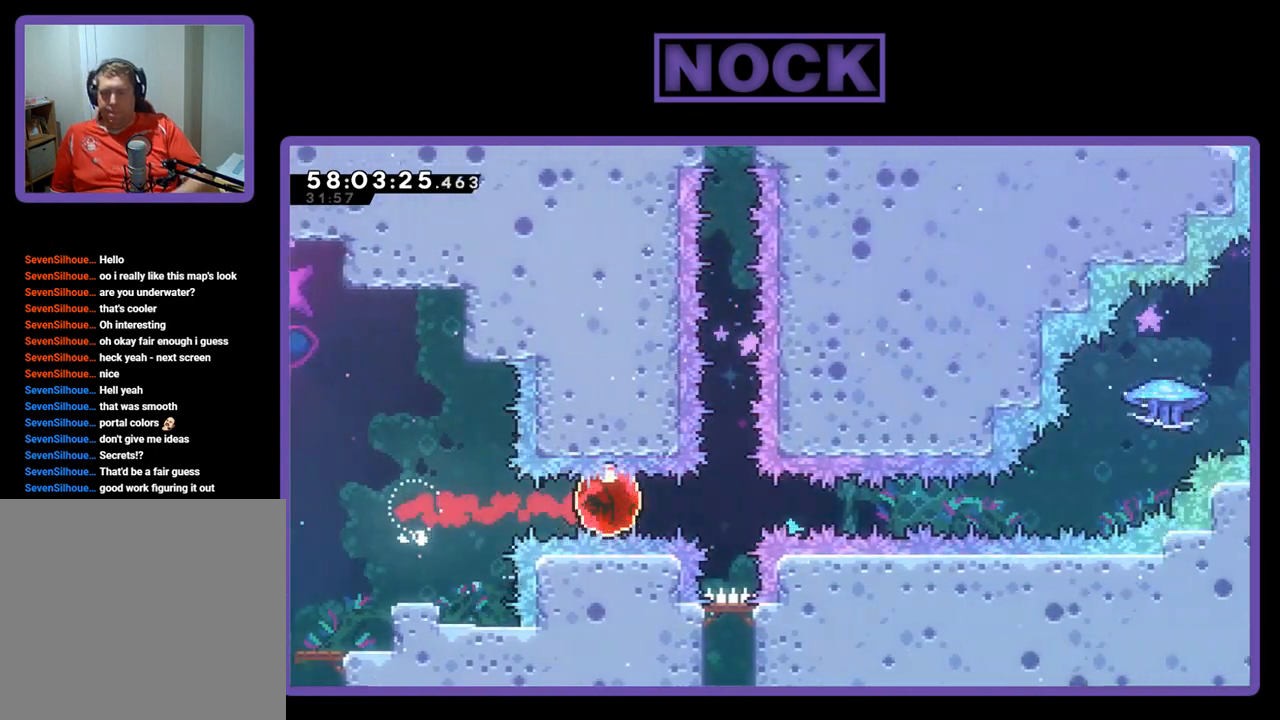
{"buttons": ["R2", "DPAD_UP", "DPAD_RIGHT"], "right_stick": "center", "events": [[500, "DPAD_UP", "down"]]}
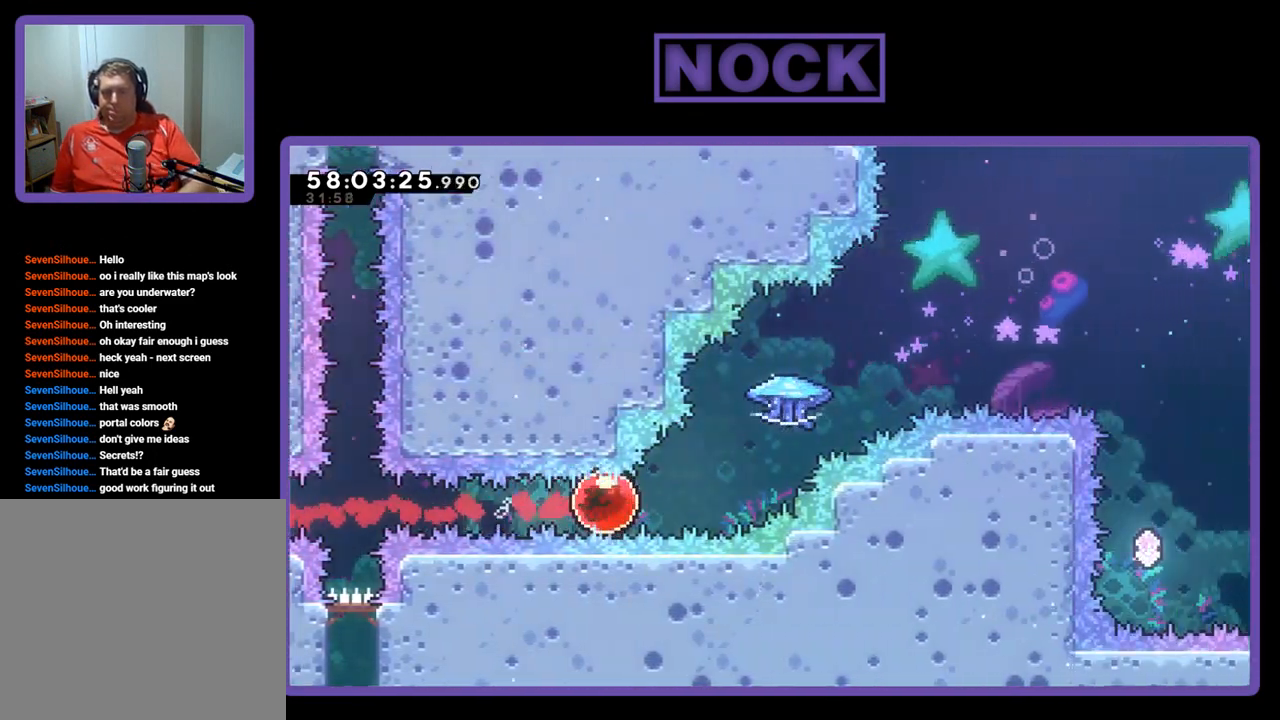
{"buttons": ["R2", "DPAD_UP", "DPAD_RIGHT"], "right_stick": "center", "events": [[167, "CIRCLE", "down"], [467, "CIRCLE", "up"]]}
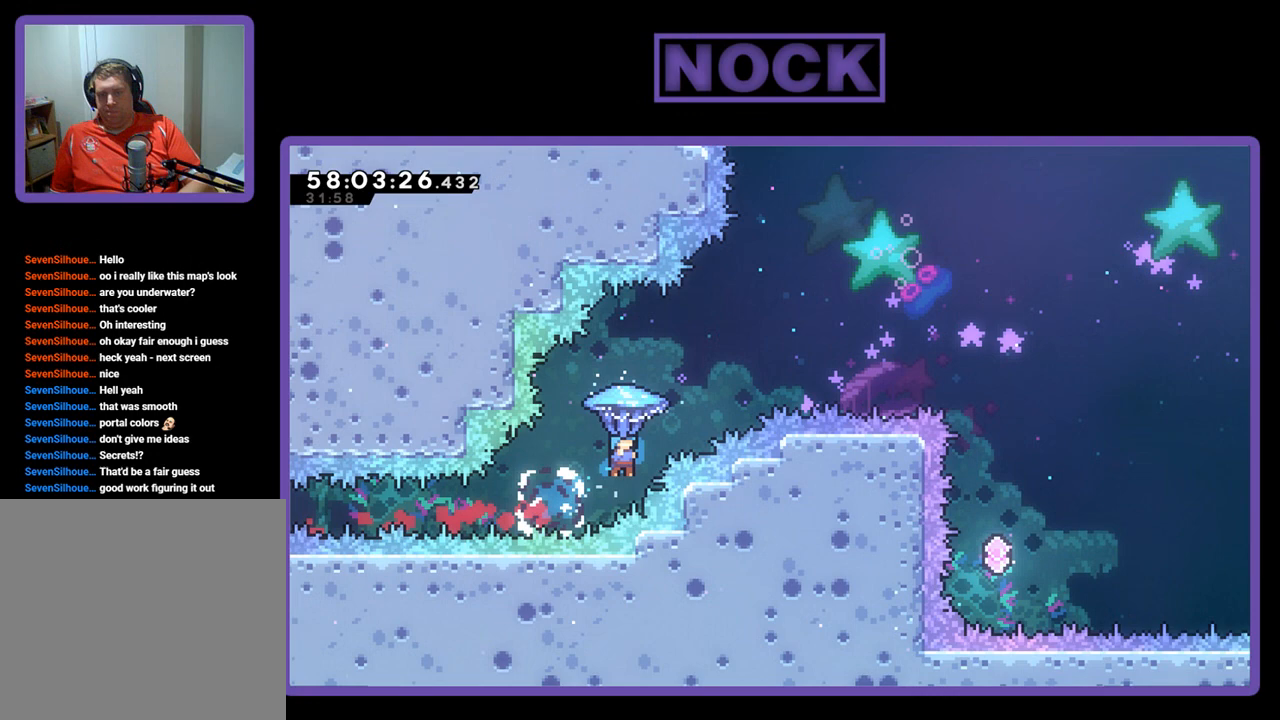
{"buttons": ["R2", "DPAD_UP"], "right_stick": "center", "events": [[500, "DPAD_RIGHT", "up"]]}
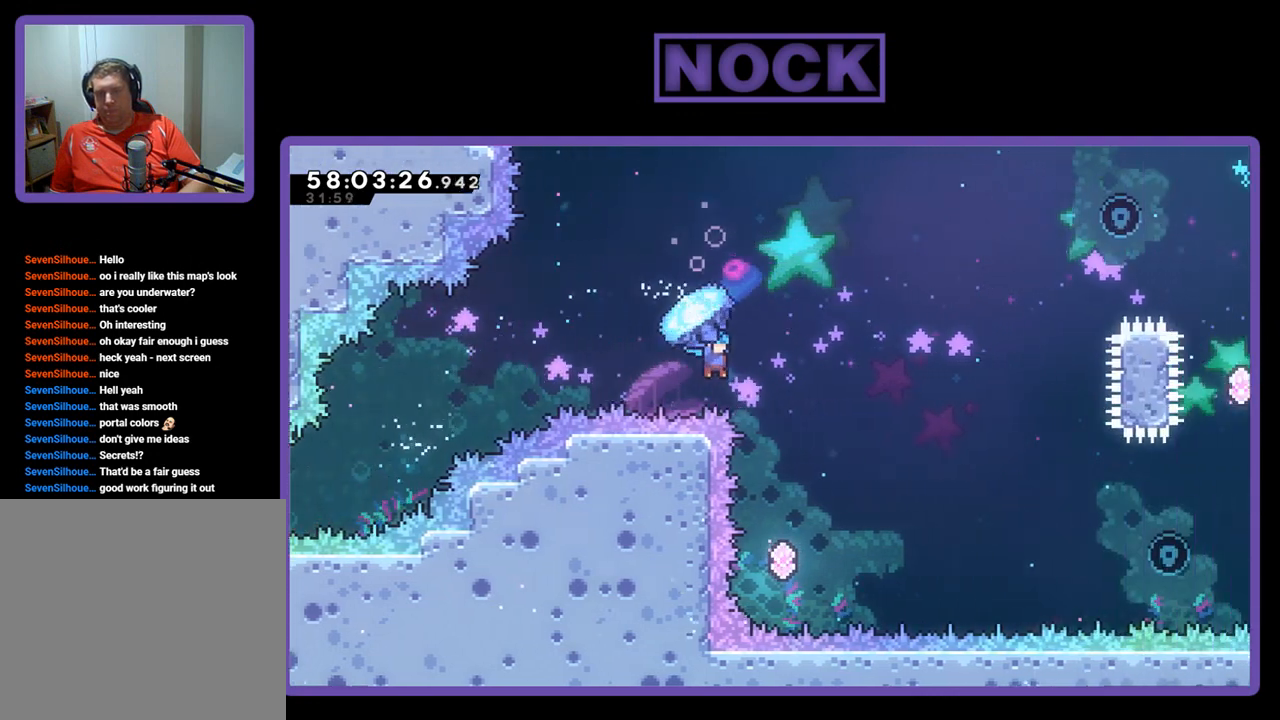
{"buttons": ["R2", "DPAD_LEFT"], "right_stick": "center", "events": [[33, "DPAD_UP", "up"], [200, "DPAD_LEFT", "down"]]}
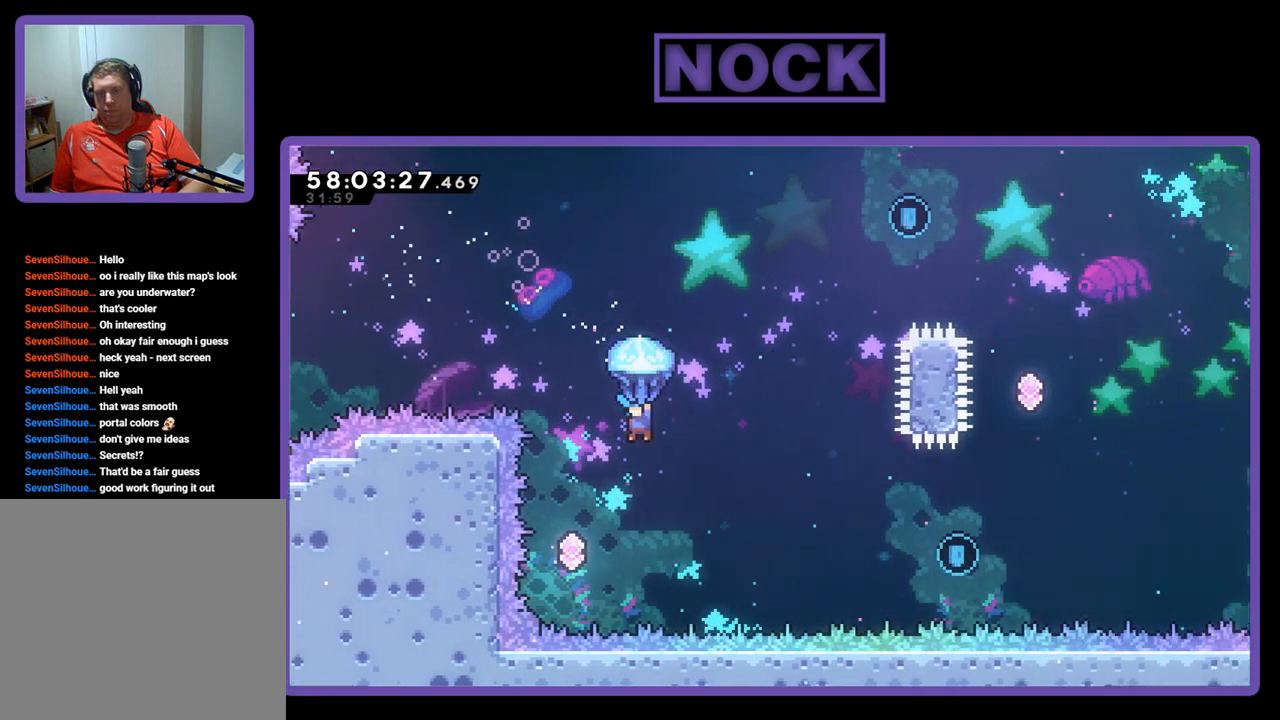
{"buttons": ["R2", "DPAD_UP", "DPAD_RIGHT"], "right_stick": "center", "events": [[100, "DPAD_LEFT", "up"], [200, "DPAD_RIGHT", "down"], [500, "DPAD_UP", "down"]]}
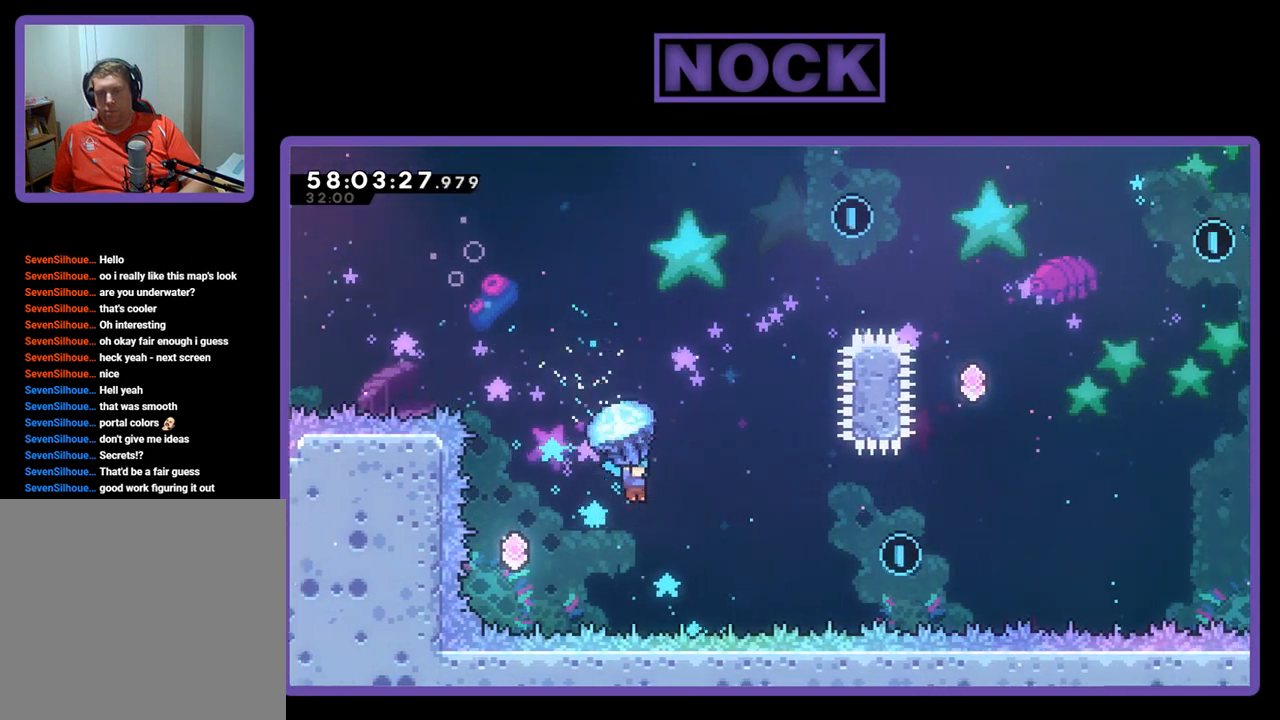
{"buttons": ["R2", "DPAD_UP", "DPAD_RIGHT"], "right_stick": "center", "events": []}
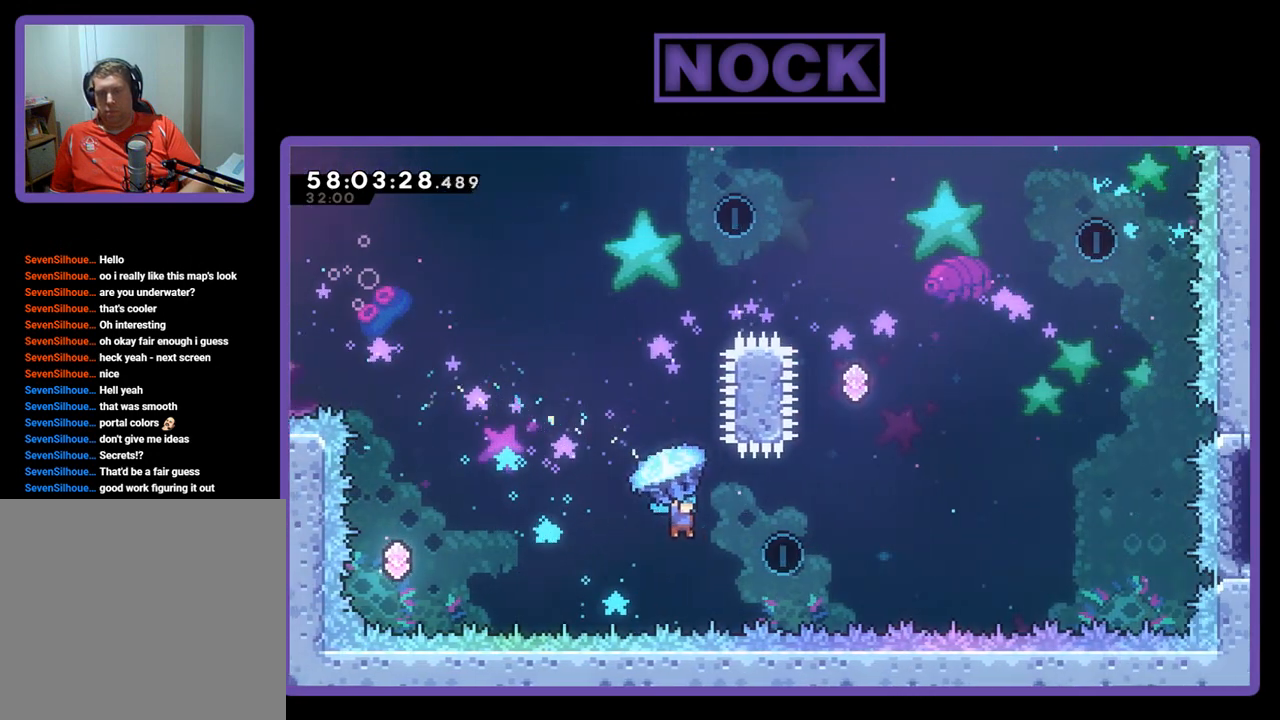
{"buttons": ["R2", "DPAD_UP"], "right_stick": "center", "events": [[367, "DPAD_RIGHT", "up"]]}
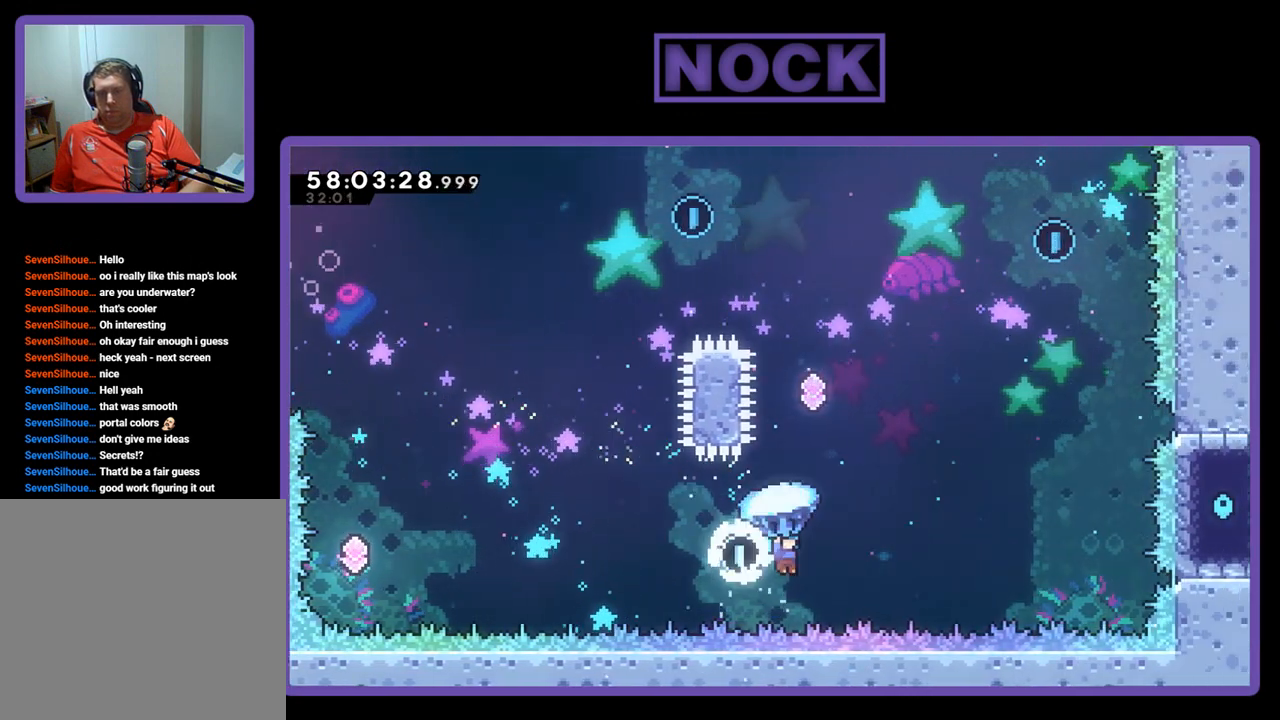
{"buttons": ["CIRCLE", "R2", "DPAD_UP"], "right_stick": "center", "events": [[300, "CIRCLE", "down"]]}
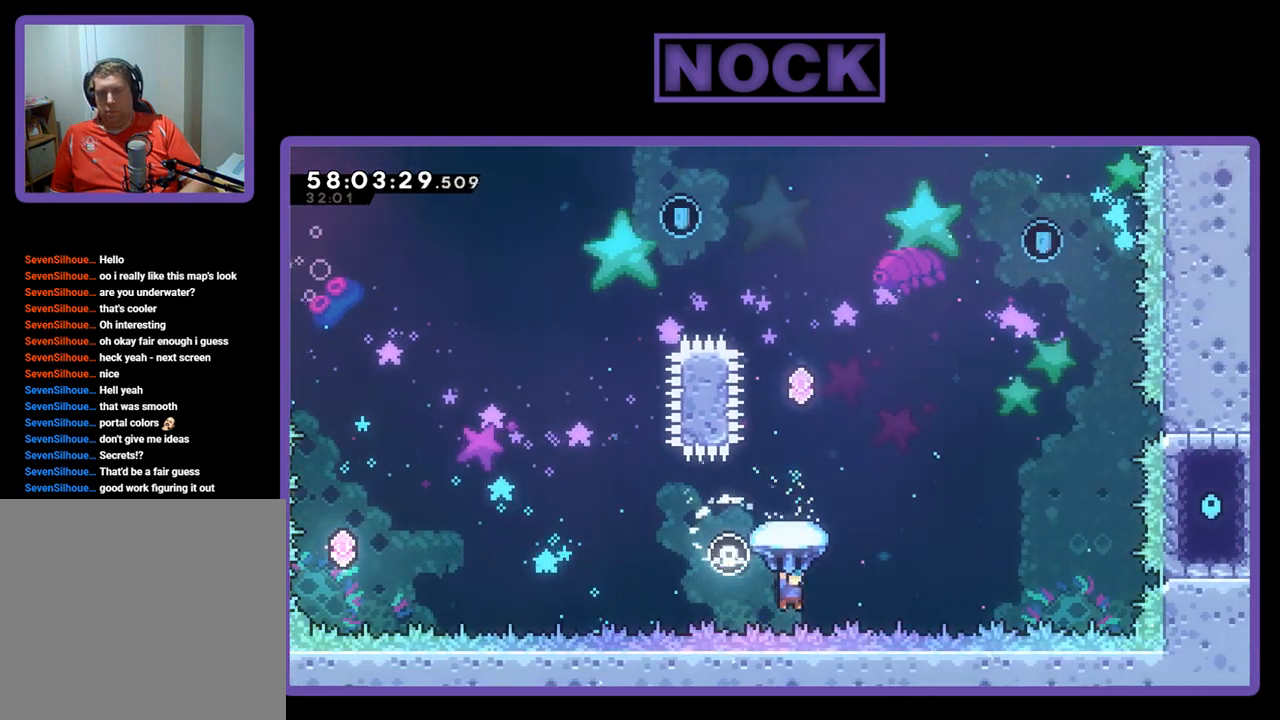
{"buttons": ["CIRCLE"], "right_stick": "center", "events": [[67, "DPAD_LEFT", "down"], [100, "CROSS", "down"], [367, "R2", "up"], [433, "CROSS", "up"], [433, "DPAD_LEFT", "up"], [467, "DPAD_UP", "up"]]}
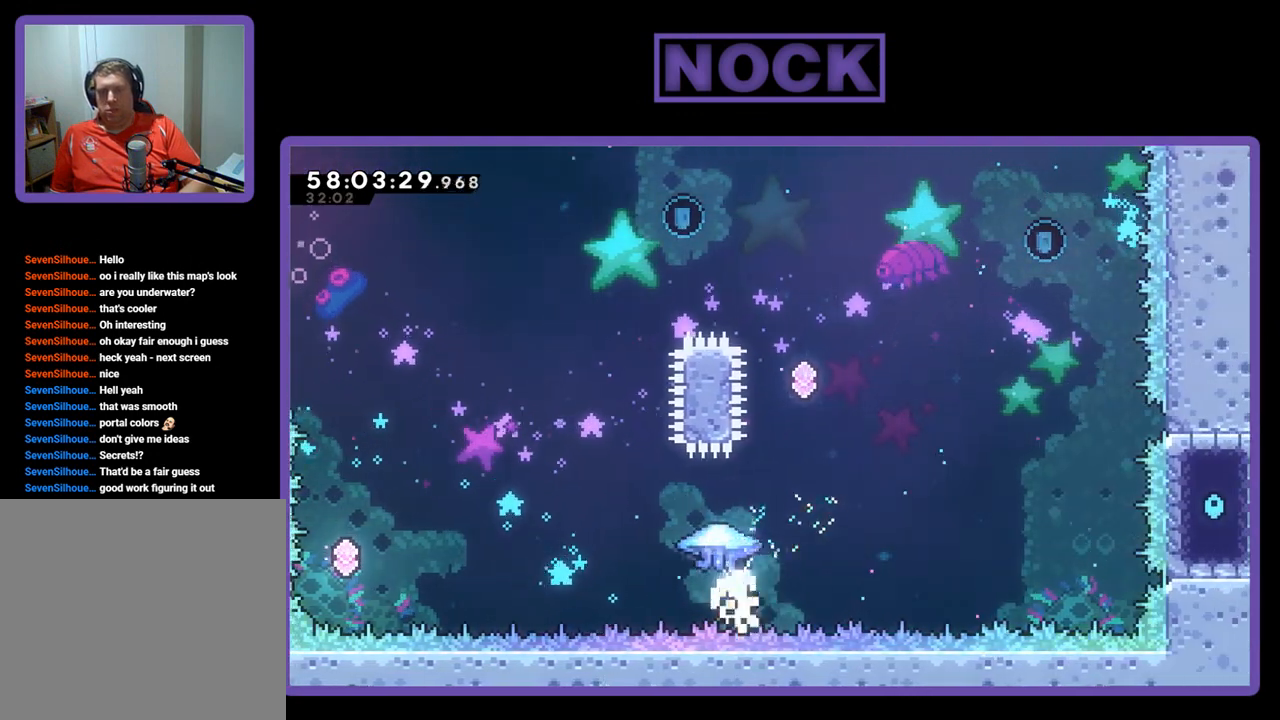
{"buttons": [], "right_stick": "center", "events": [[33, "CIRCLE", "up"]]}
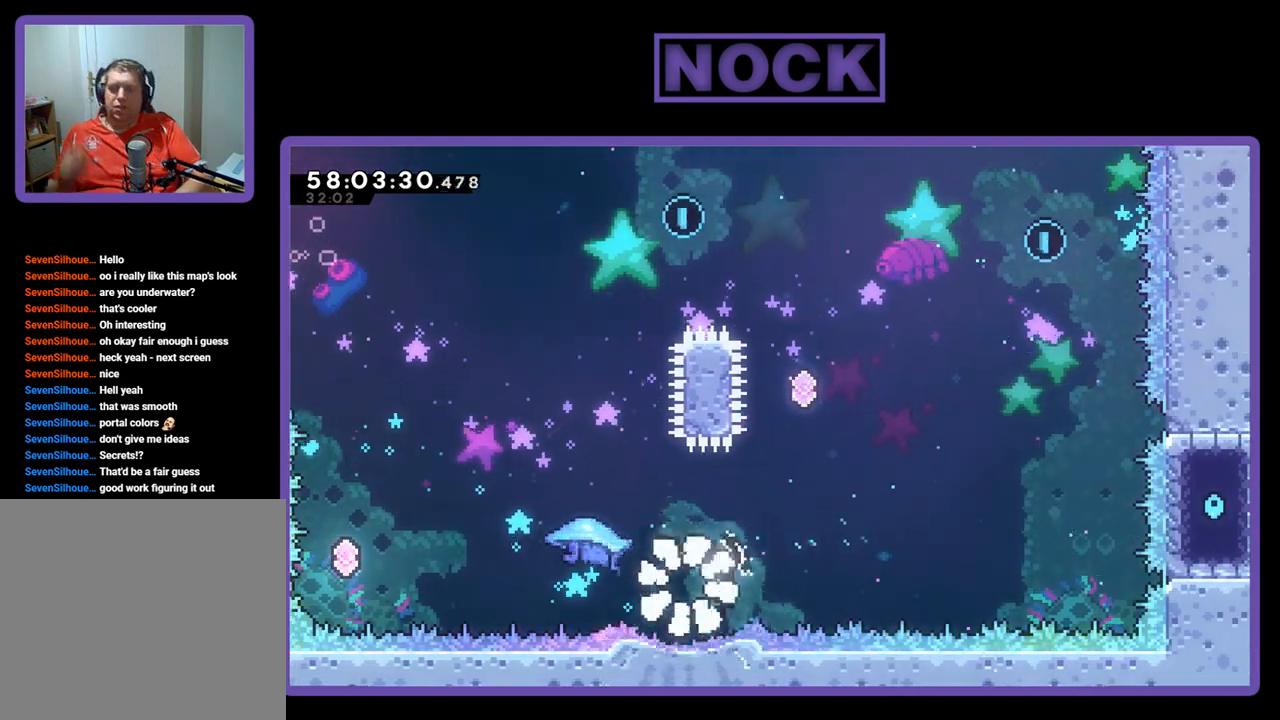
{"buttons": [], "right_stick": "center", "events": []}
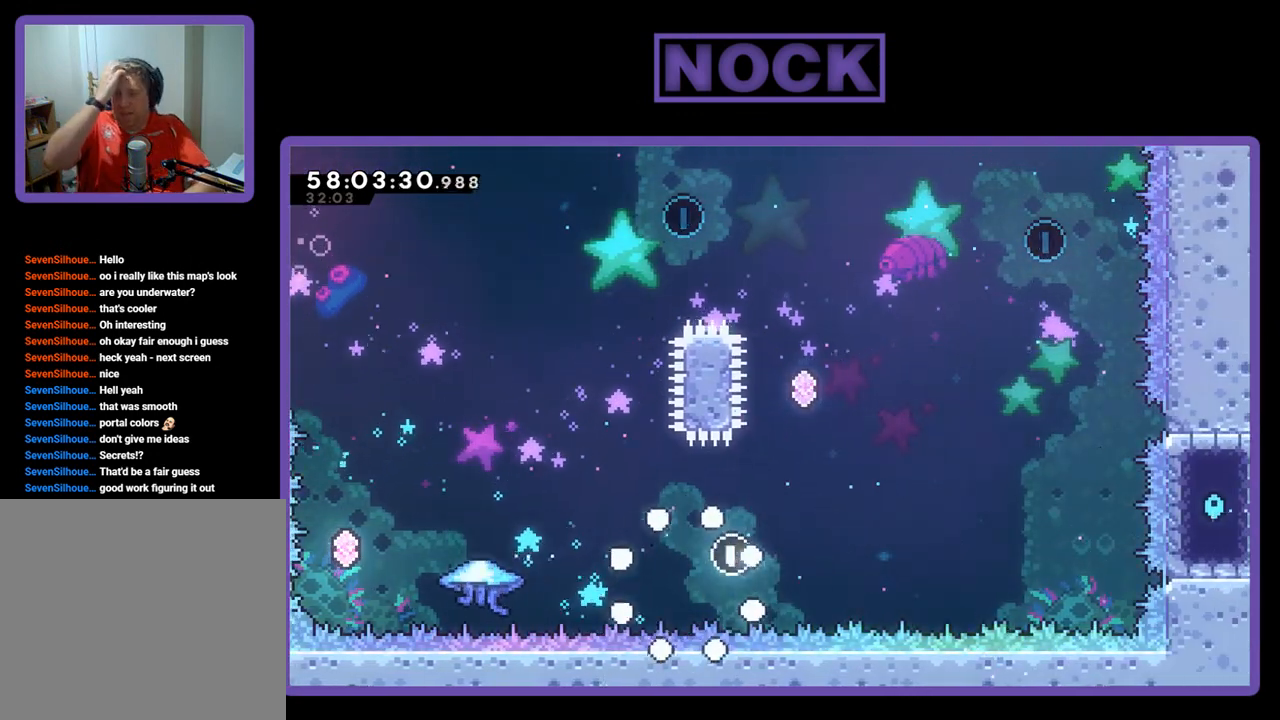
{"buttons": [], "right_stick": "center", "events": []}
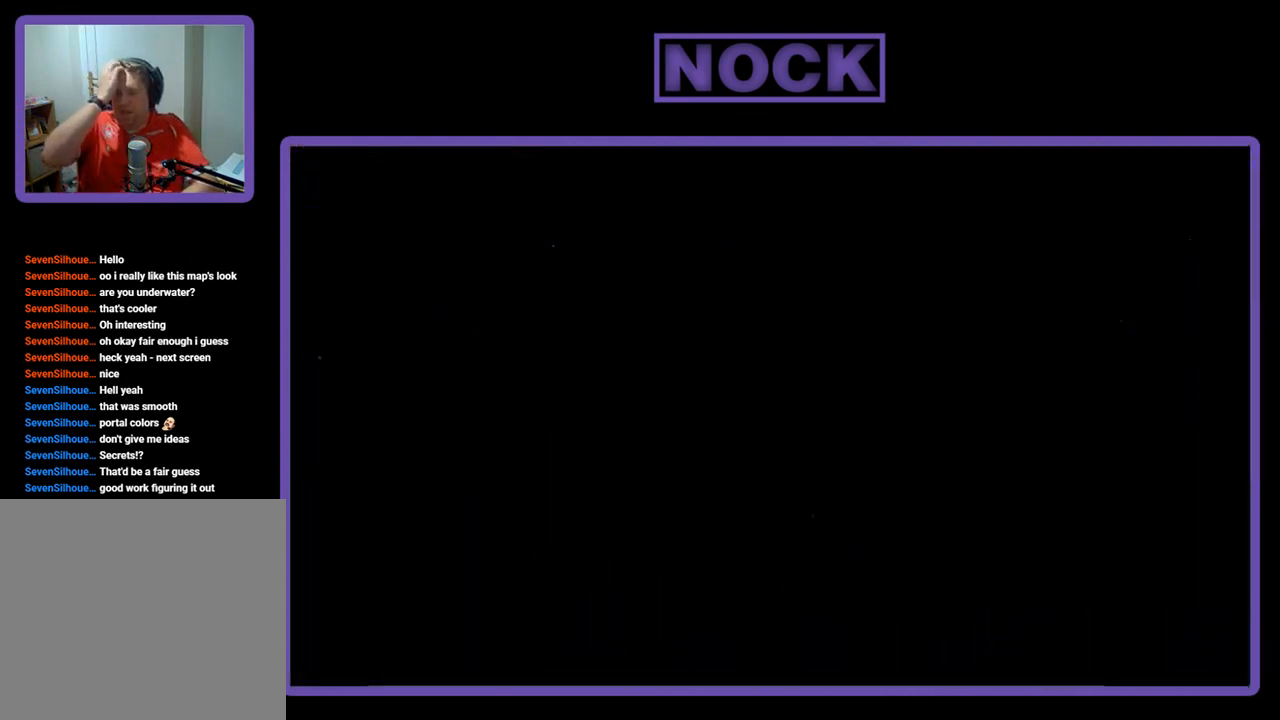
{"buttons": [], "right_stick": "center", "events": []}
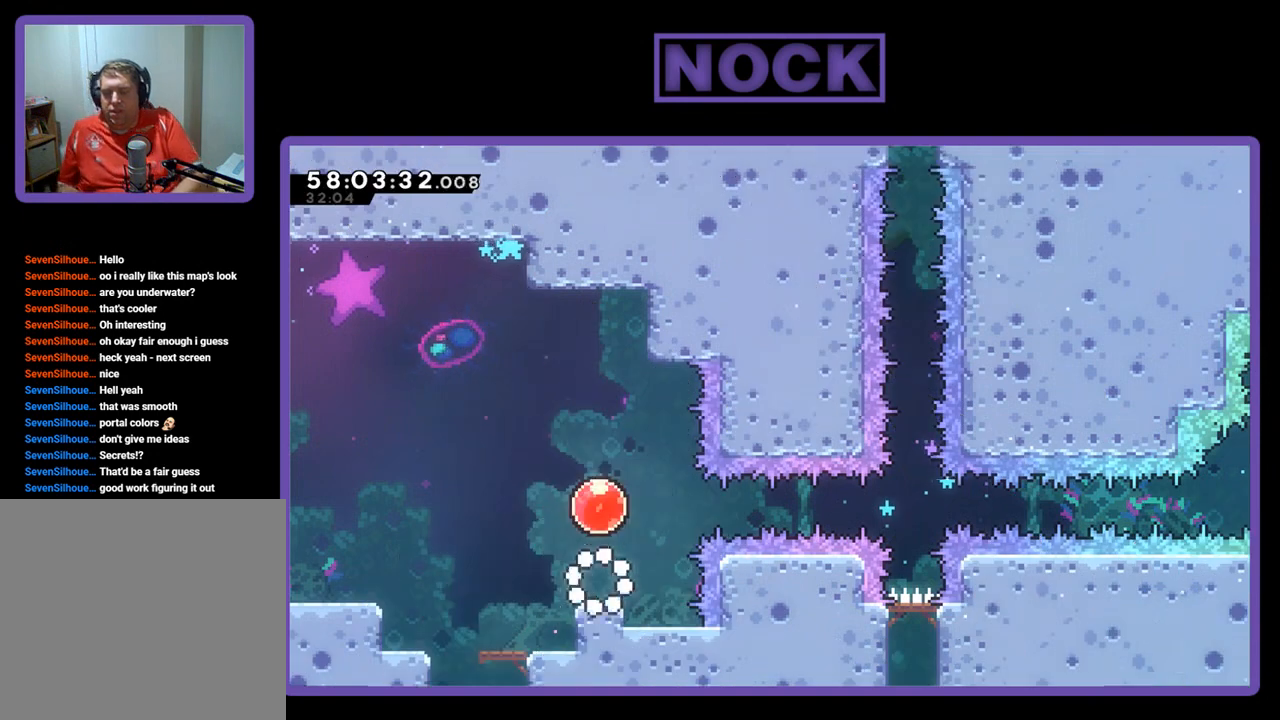
{"buttons": [], "right_stick": "center", "events": []}
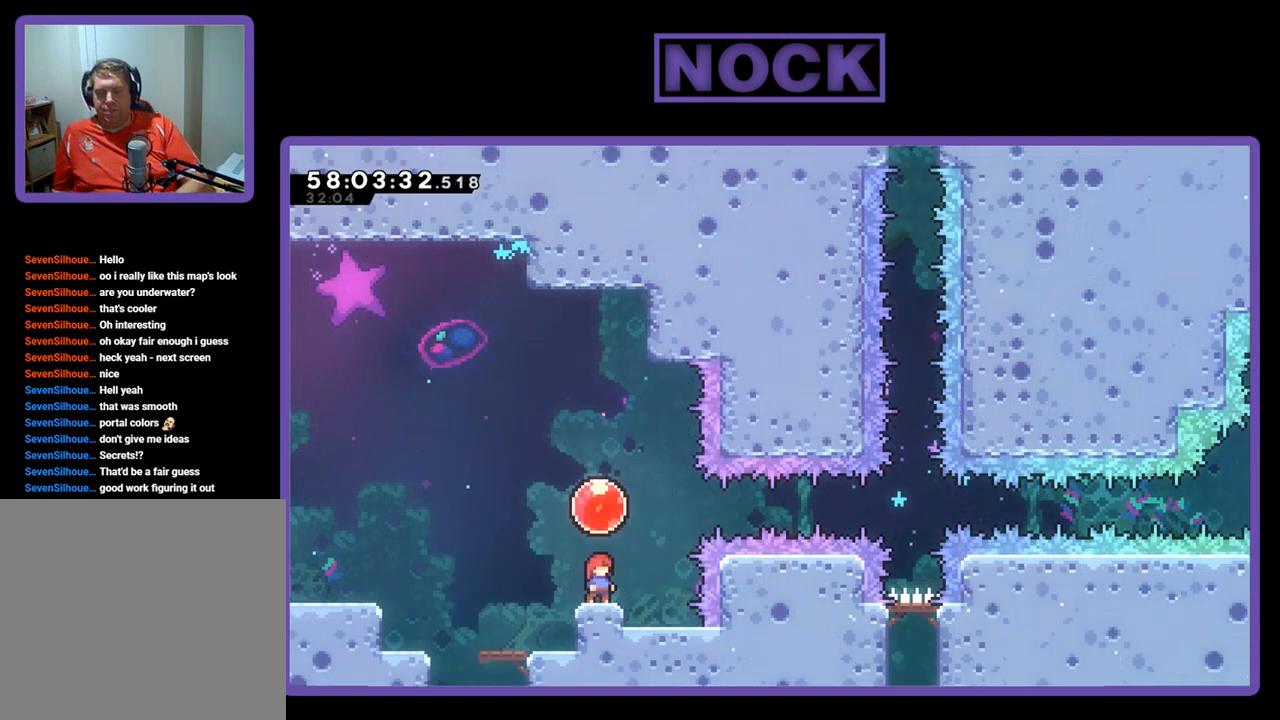
{"buttons": ["CROSS", "R2", "DPAD_RIGHT"], "right_stick": "center", "events": [[33, "R2", "down"], [200, "CROSS", "down"], [467, "DPAD_RIGHT", "down"]]}
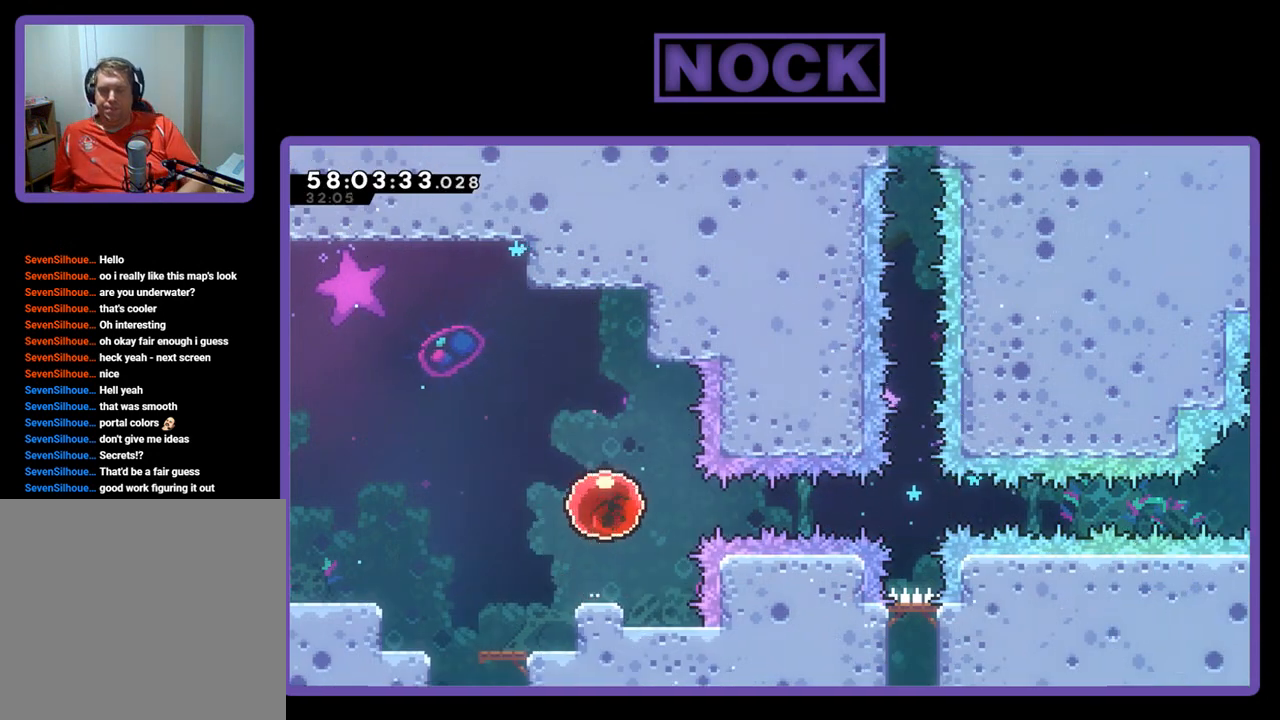
{"buttons": ["R2", "DPAD_RIGHT"], "right_stick": "center", "events": [[33, "CROSS", "up"]]}
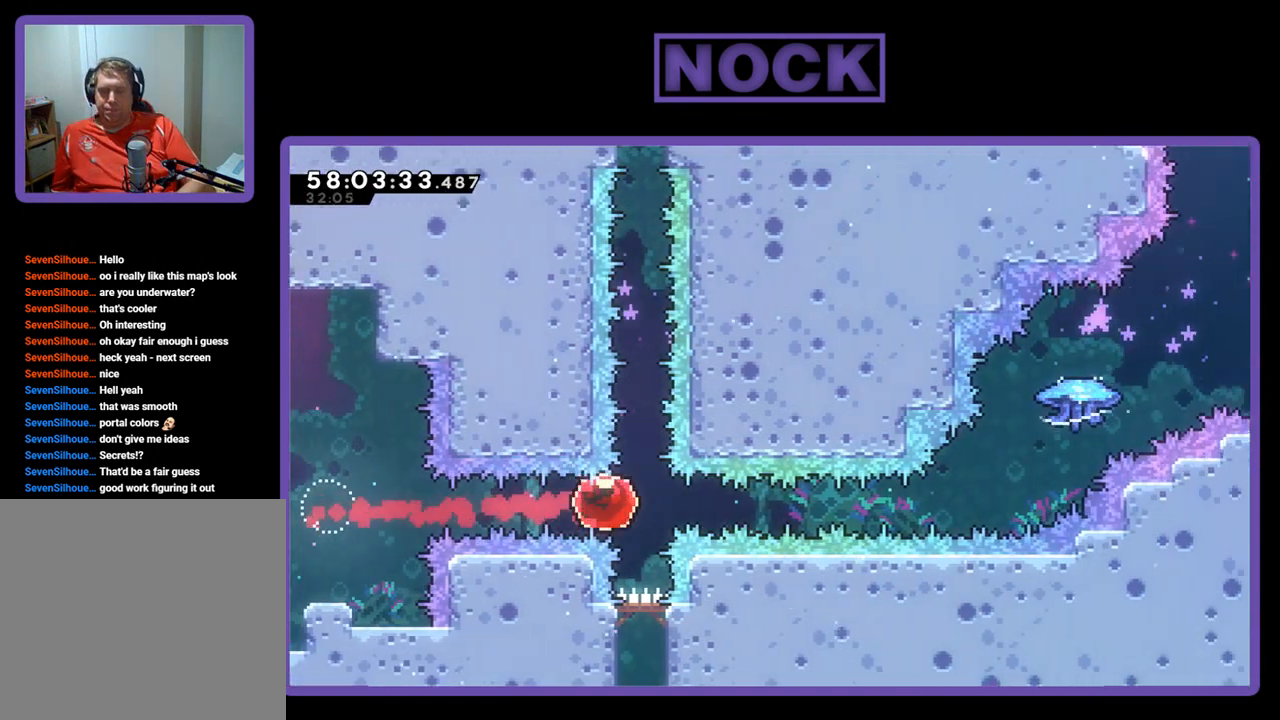
{"buttons": ["R2", "DPAD_UP", "DPAD_RIGHT"], "right_stick": "center", "events": [[433, "DPAD_UP", "down"]]}
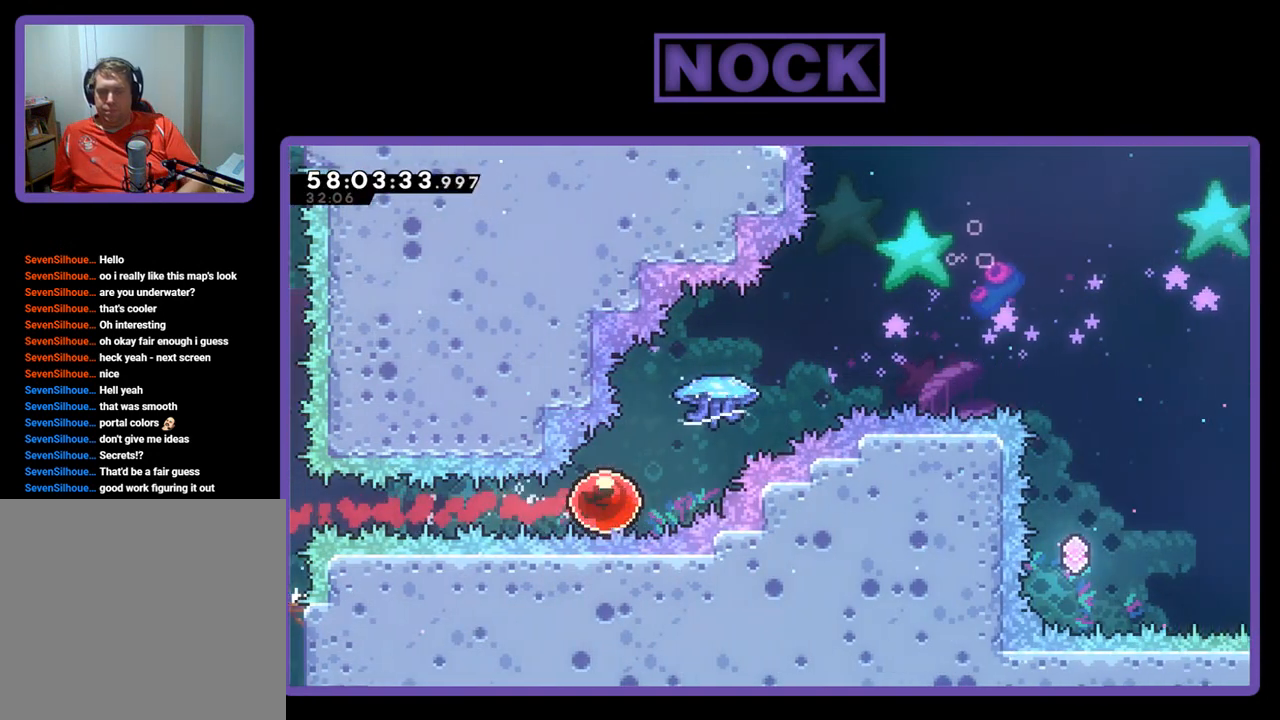
{"buttons": ["R2", "DPAD_UP", "DPAD_RIGHT"], "right_stick": "center", "events": [[33, "CIRCLE", "down"], [467, "CIRCLE", "up"]]}
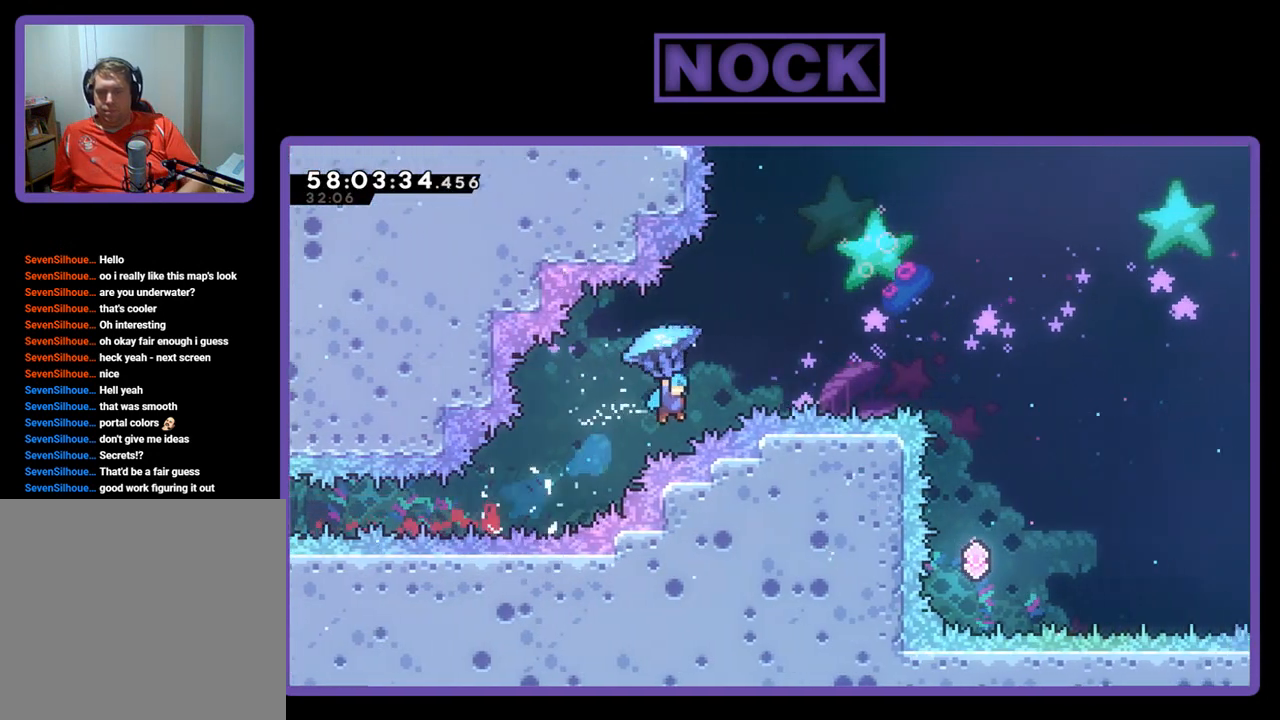
{"buttons": ["R2"], "right_stick": "center", "events": [[367, "DPAD_UP", "up"], [467, "DPAD_RIGHT", "up"]]}
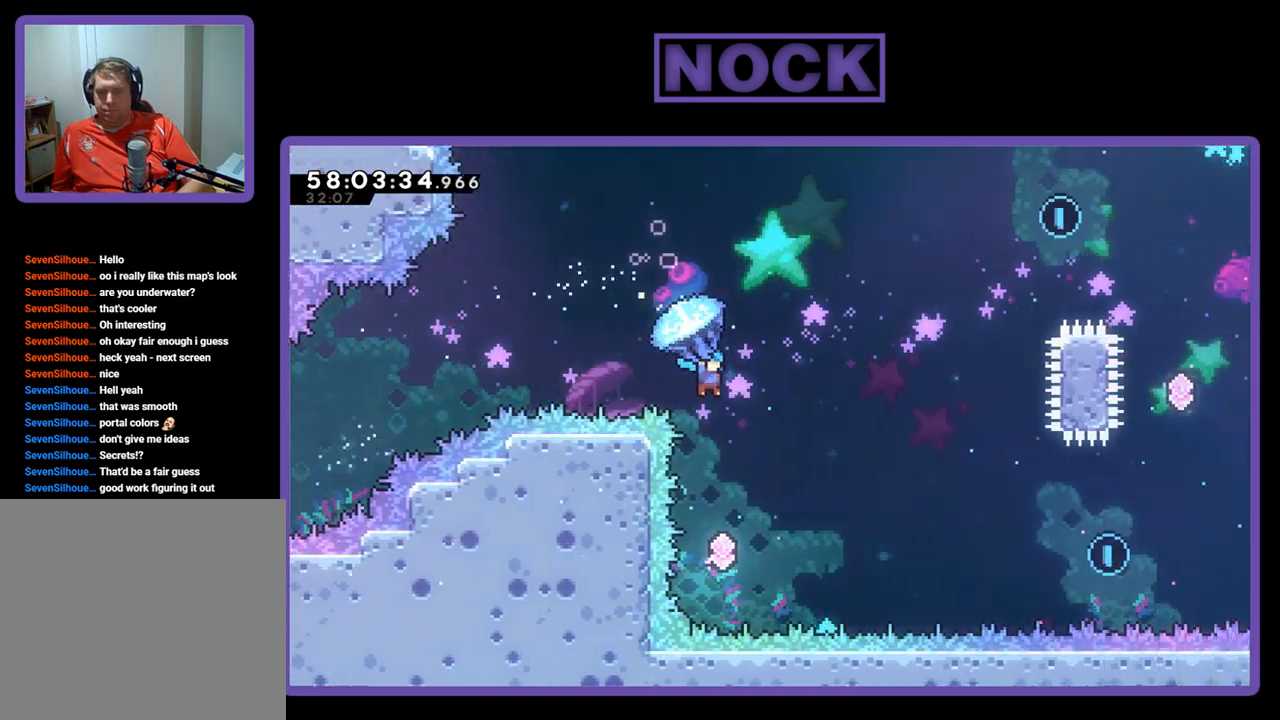
{"buttons": ["R2"], "right_stick": "center", "events": [[167, "DPAD_LEFT", "down"], [300, "DPAD_LEFT", "up"]]}
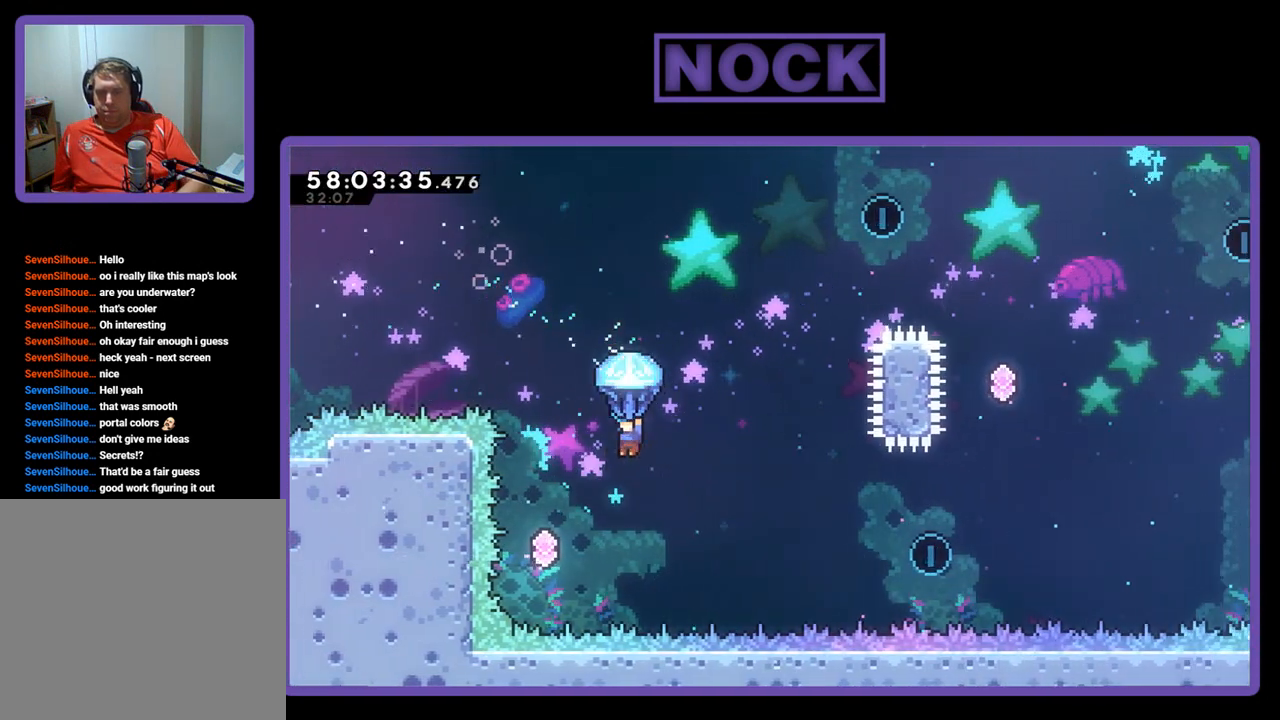
{"buttons": ["R2"], "right_stick": "center", "events": []}
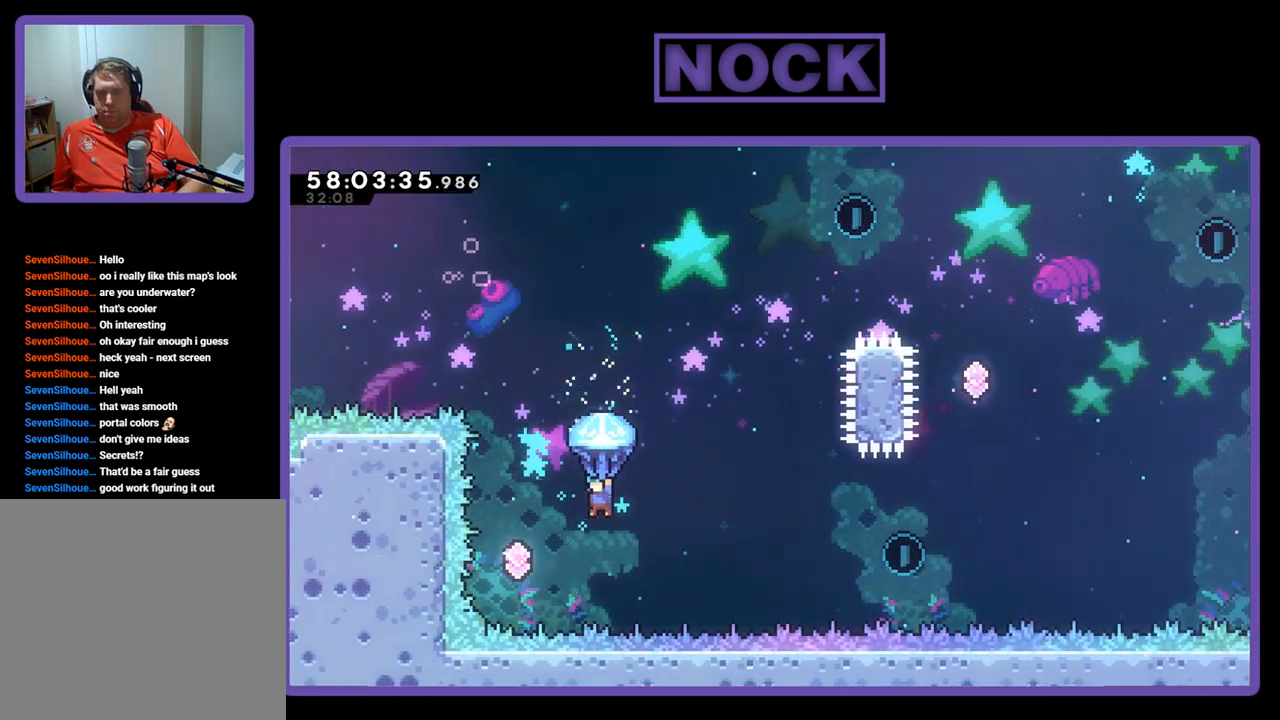
{"buttons": ["R2"], "right_stick": "center", "events": []}
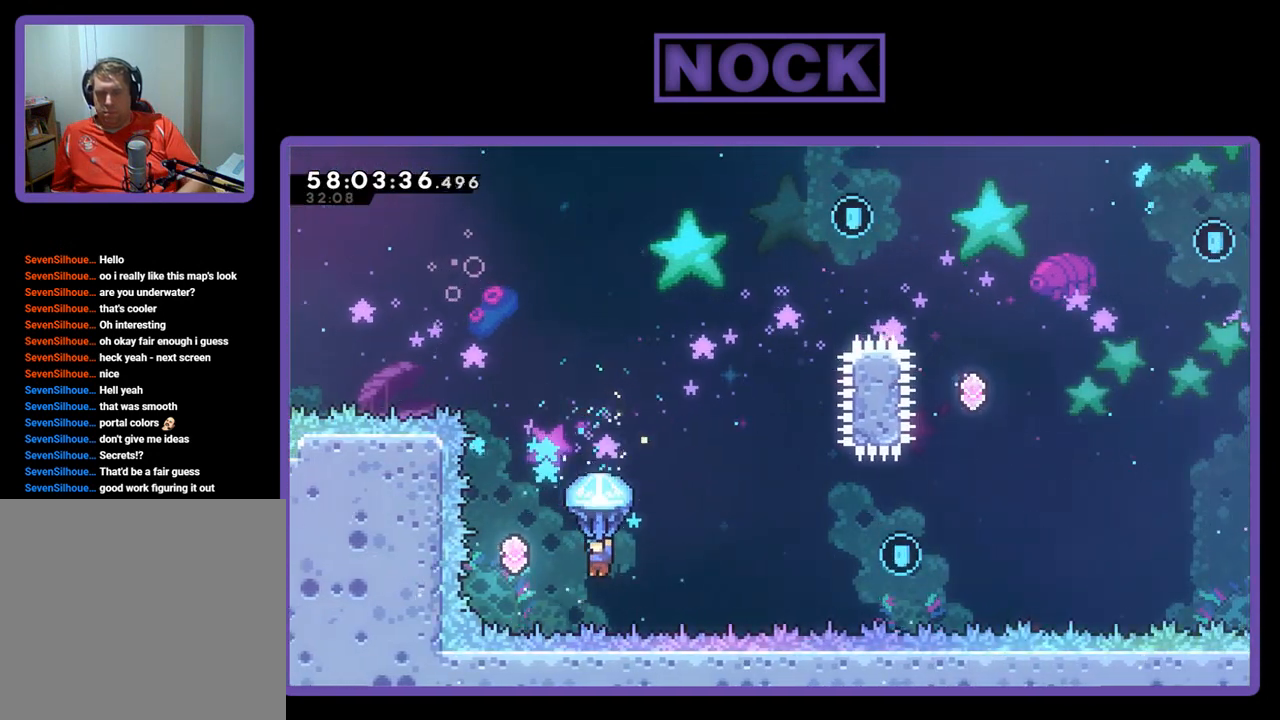
{"buttons": ["R2"], "right_stick": "center", "events": [[167, "R2", "up"], [367, "R2", "down"]]}
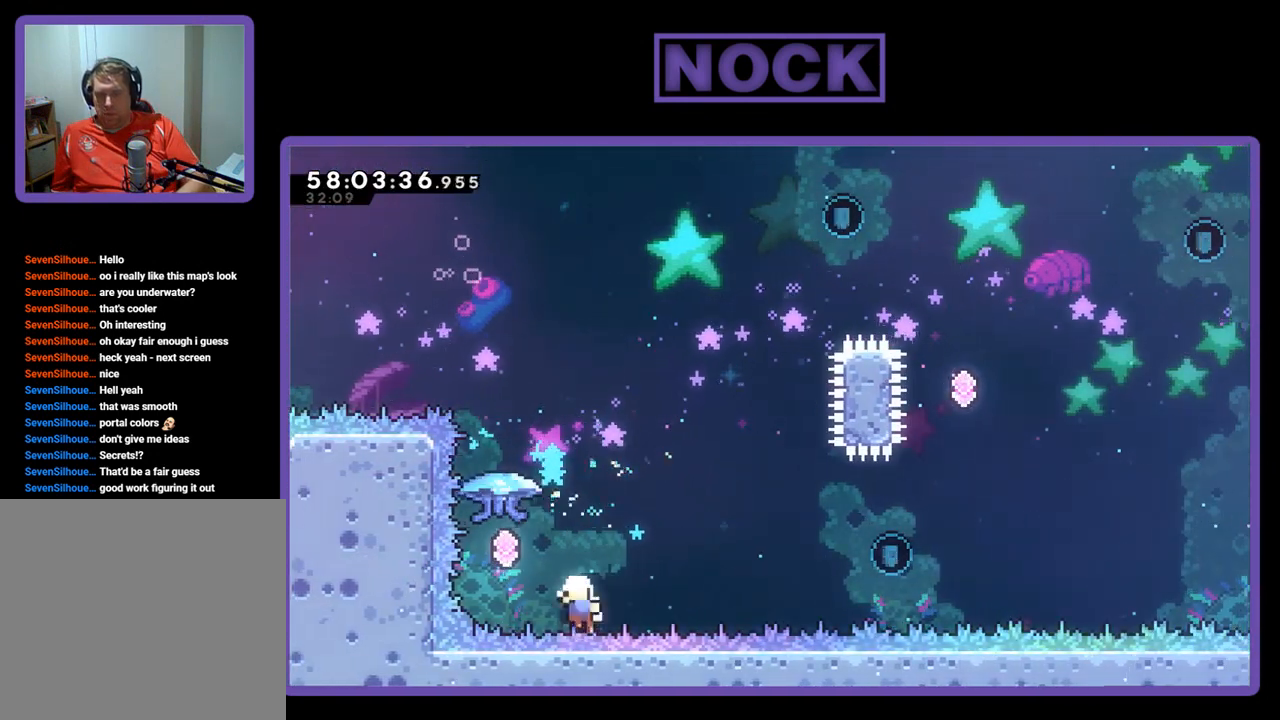
{"buttons": ["R2"], "right_stick": "center", "events": []}
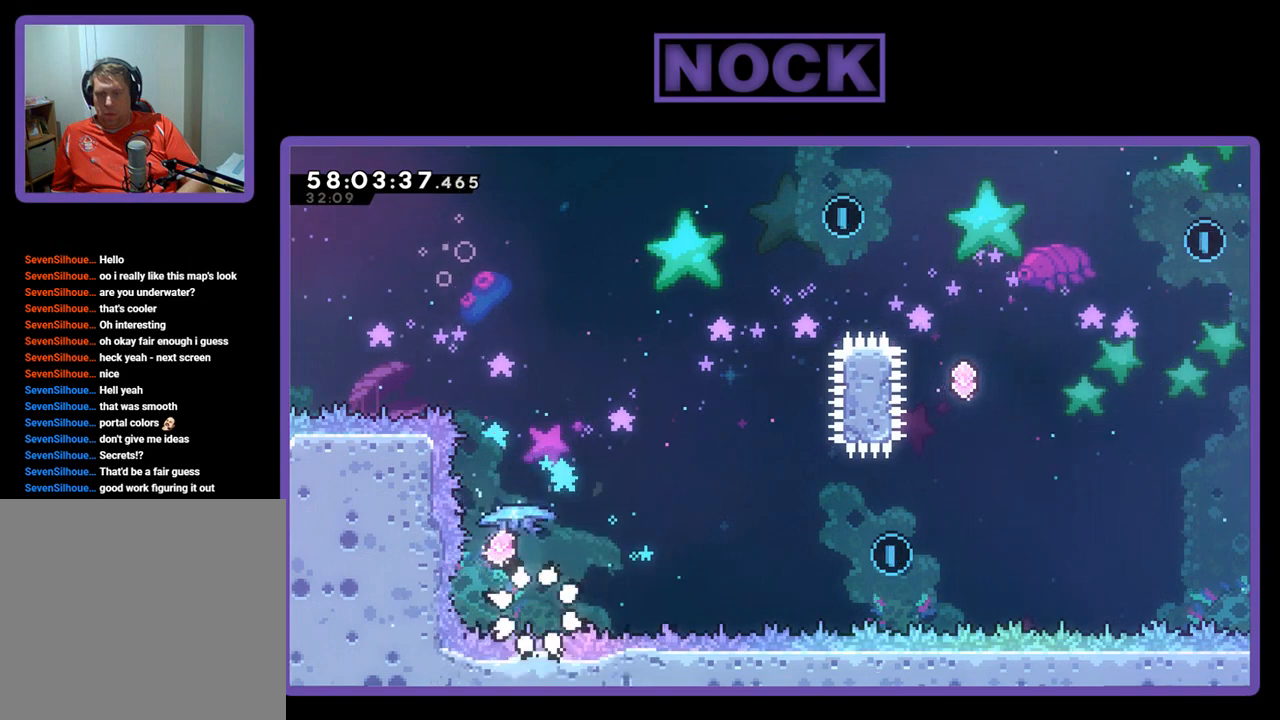
{"buttons": ["R2"], "right_stick": "center", "events": []}
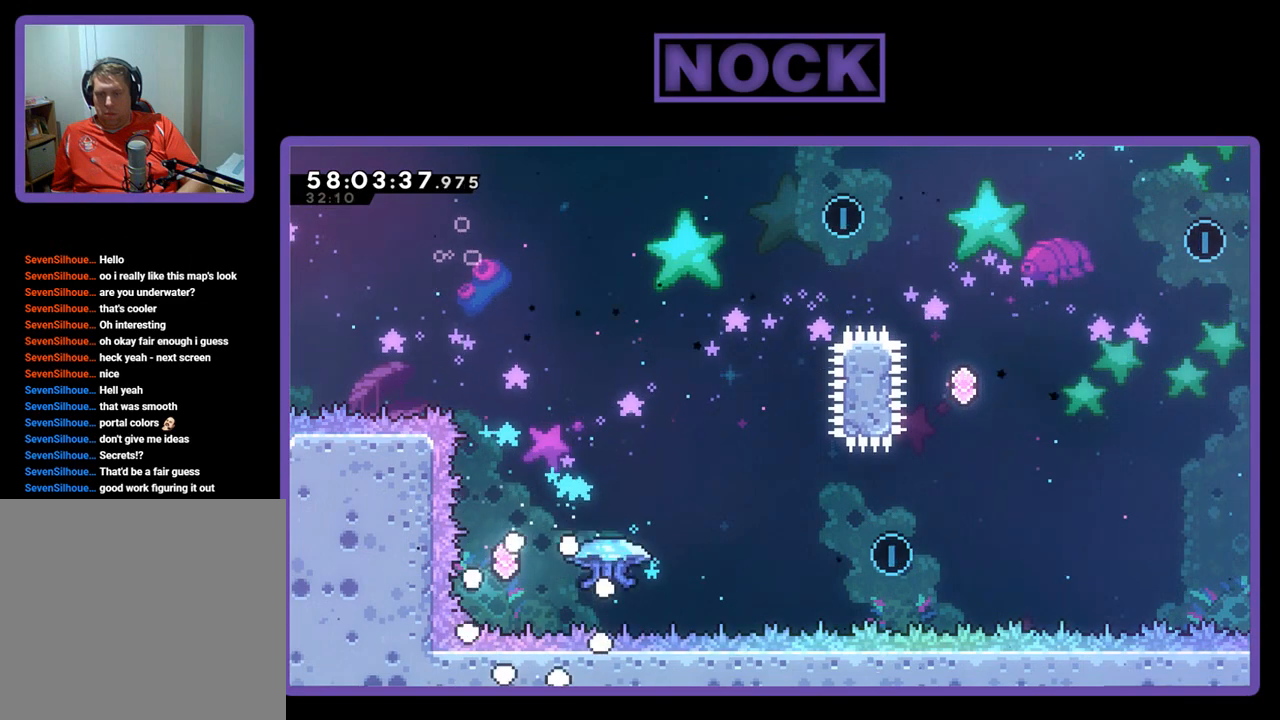
{"buttons": [], "right_stick": "center", "events": [[200, "R2", "up"]]}
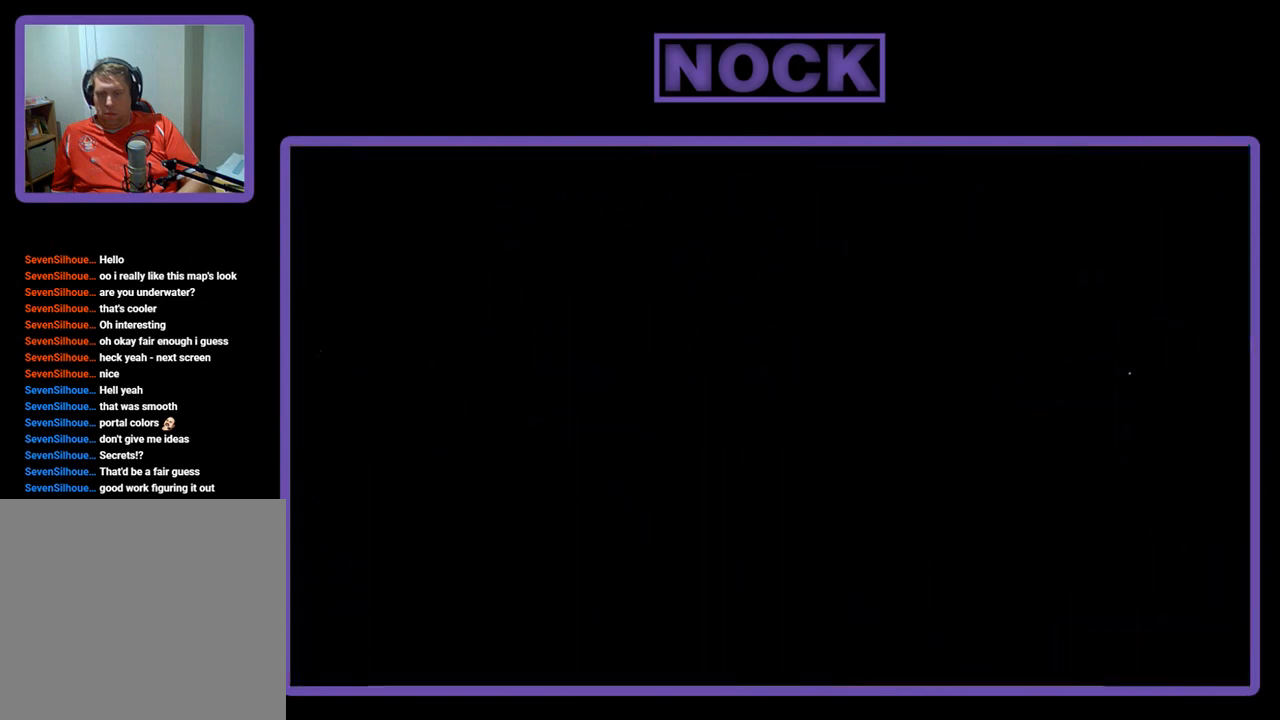
{"buttons": ["R2"], "right_stick": "center", "events": [[433, "R2", "down"]]}
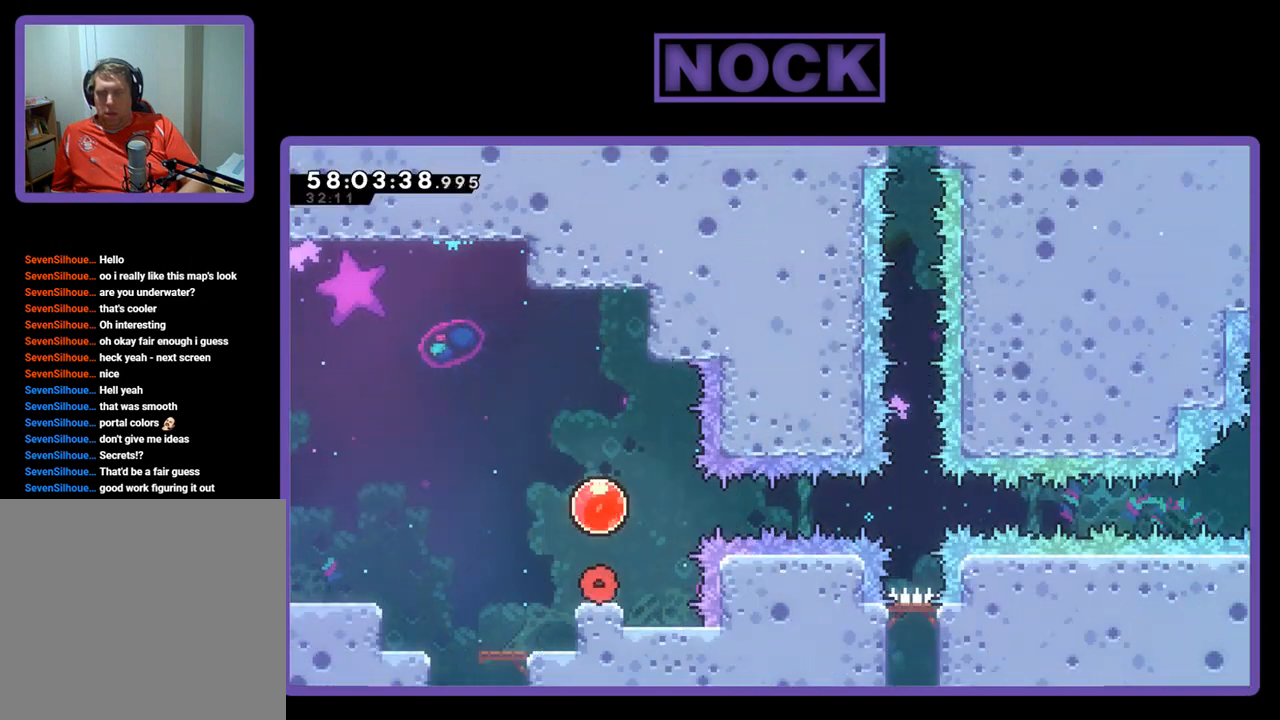
{"buttons": ["CROSS", "R2", "DPAD_RIGHT"], "right_stick": "center", "events": [[367, "CROSS", "down"], [500, "DPAD_RIGHT", "down"]]}
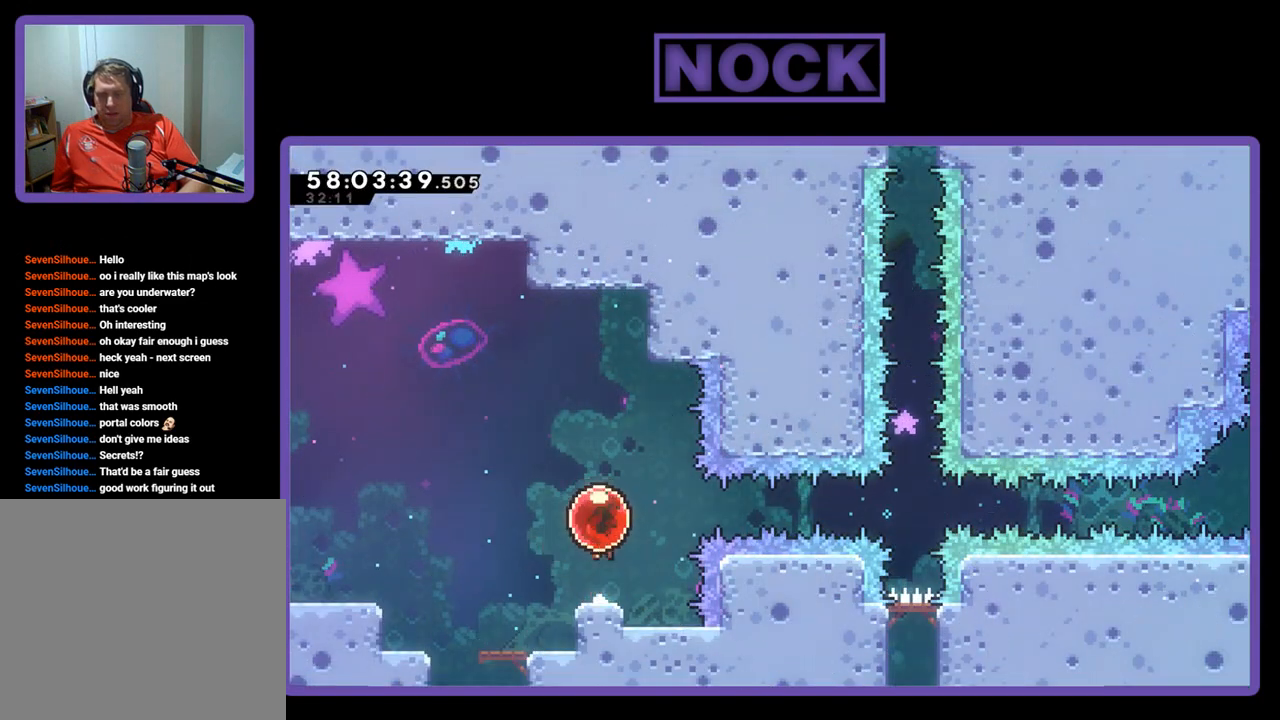
{"buttons": ["R2", "DPAD_RIGHT"], "right_stick": "center", "events": [[67, "CROSS", "up"]]}